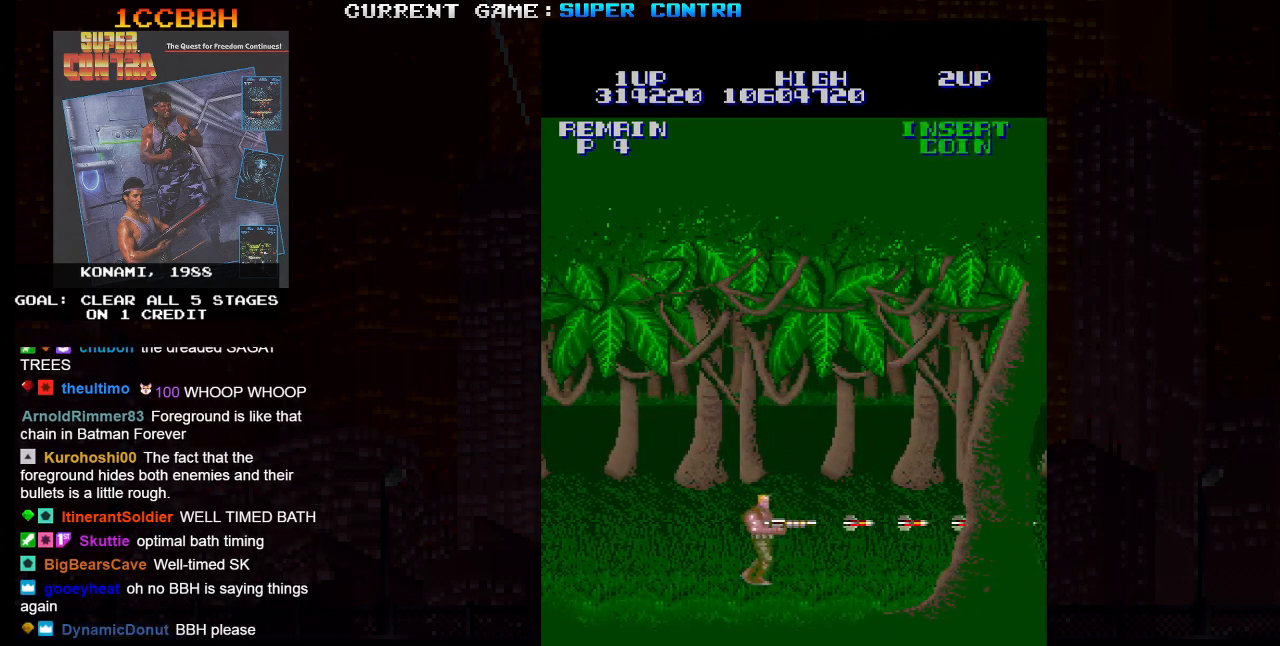
Gameplay with a controller (arcade stick); each line is a JSON object with the inputs held at the frame after it. "events" lists button and stick changes between this image and that frame as [ms after this image, input, new state], when the widget could be followed in between. Not read: L3 R3.
{"buttons": ["SQUARE"], "left_stick": "center", "events": [[100, "left_stick", "right"], [217, "left_stick", "center"]]}
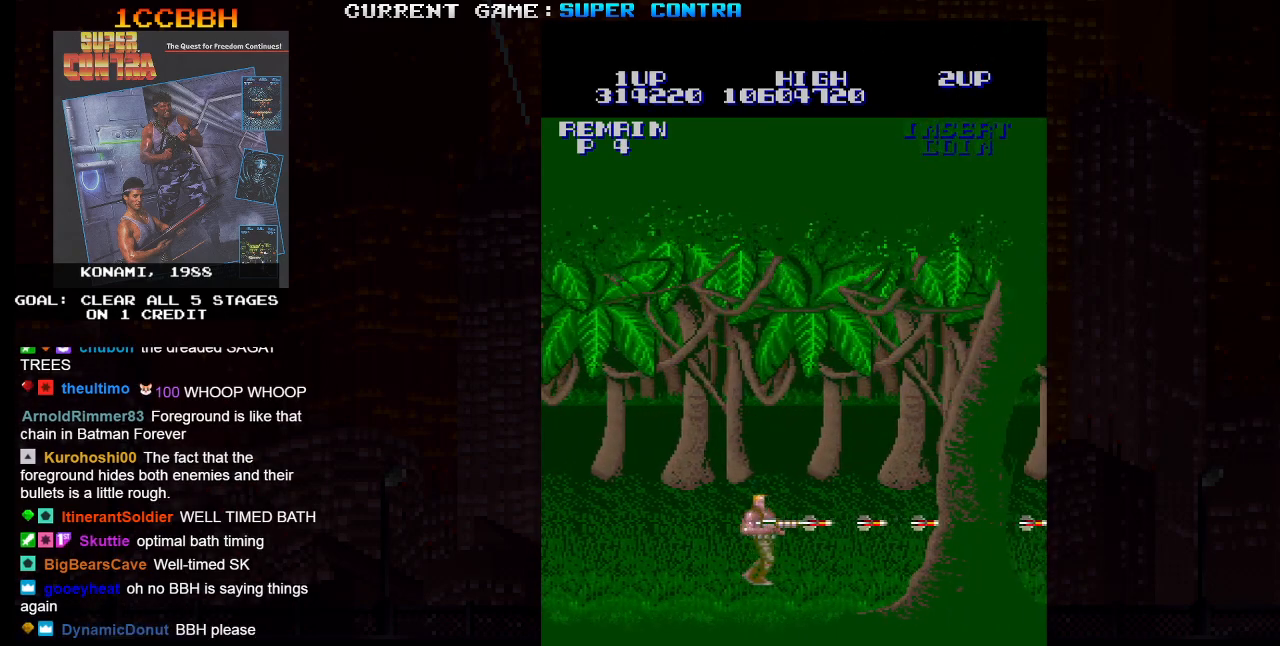
{"buttons": ["SQUARE"], "left_stick": "right", "events": [[233, "left_stick", "right"], [350, "left_stick", "center"], [433, "left_stick", "right"]]}
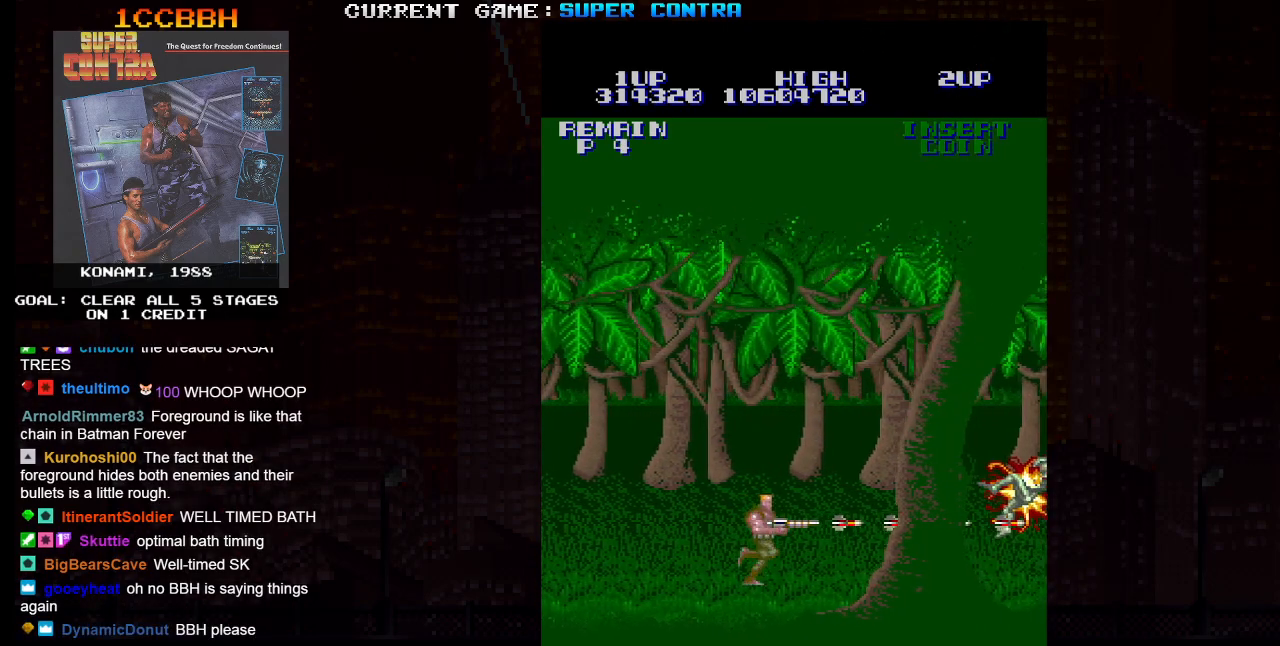
{"buttons": ["SQUARE"], "left_stick": "center", "events": [[50, "left_stick", "center"], [133, "left_stick", "right"], [267, "left_stick", "center"], [383, "left_stick", "right"], [500, "left_stick", "center"]]}
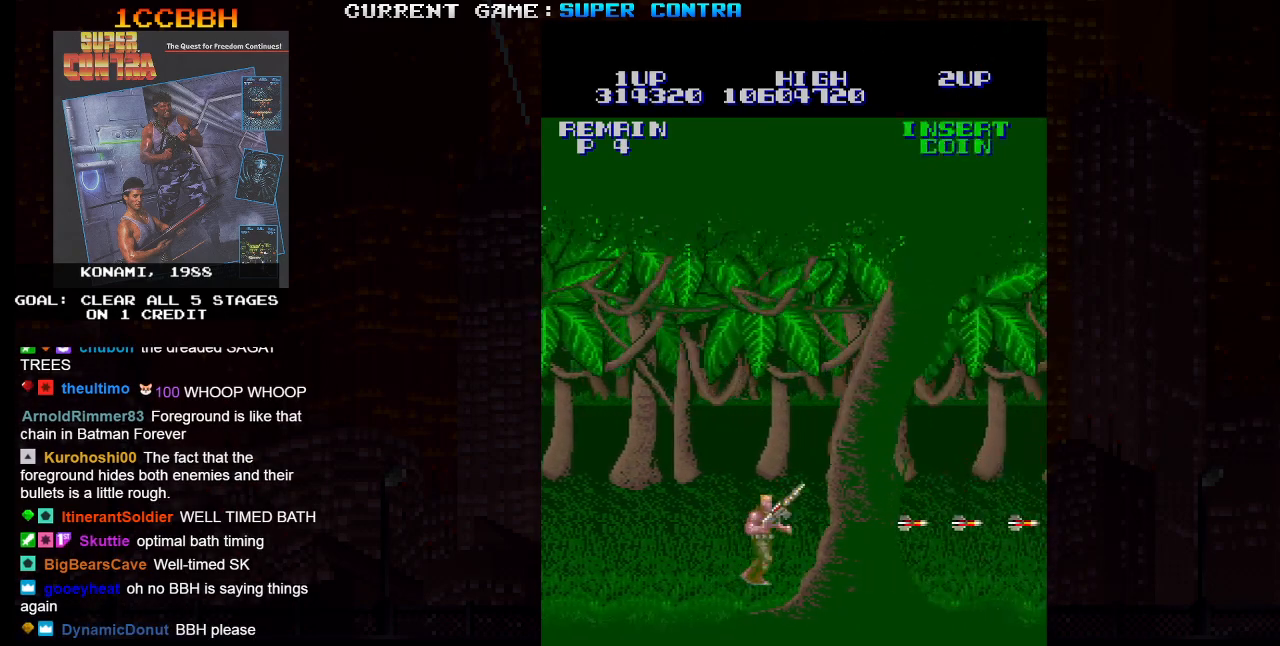
{"buttons": ["SQUARE"], "left_stick": "center", "events": [[117, "left_stick", "right"], [233, "left_stick", "center"], [333, "left_stick", "right"], [450, "left_stick", "center"]]}
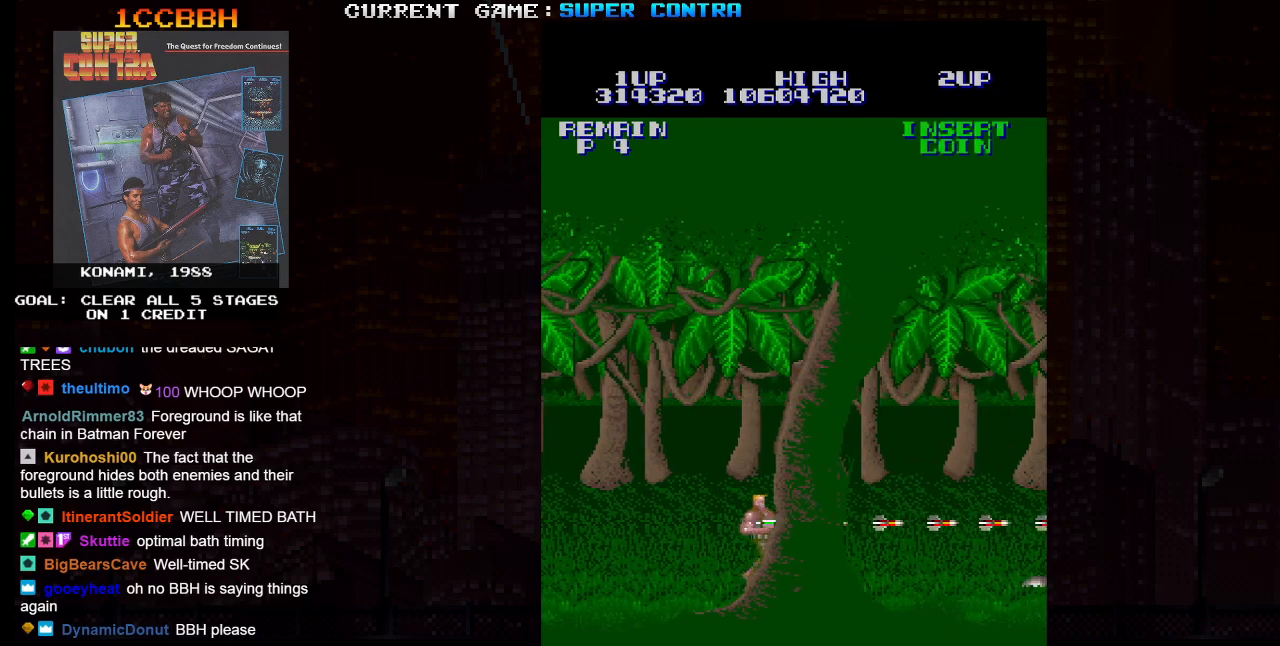
{"buttons": ["SQUARE"], "left_stick": "center", "events": [[33, "left_stick", "right"], [133, "left_stick", "center"], [283, "left_stick", "down"], [433, "left_stick", "center"]]}
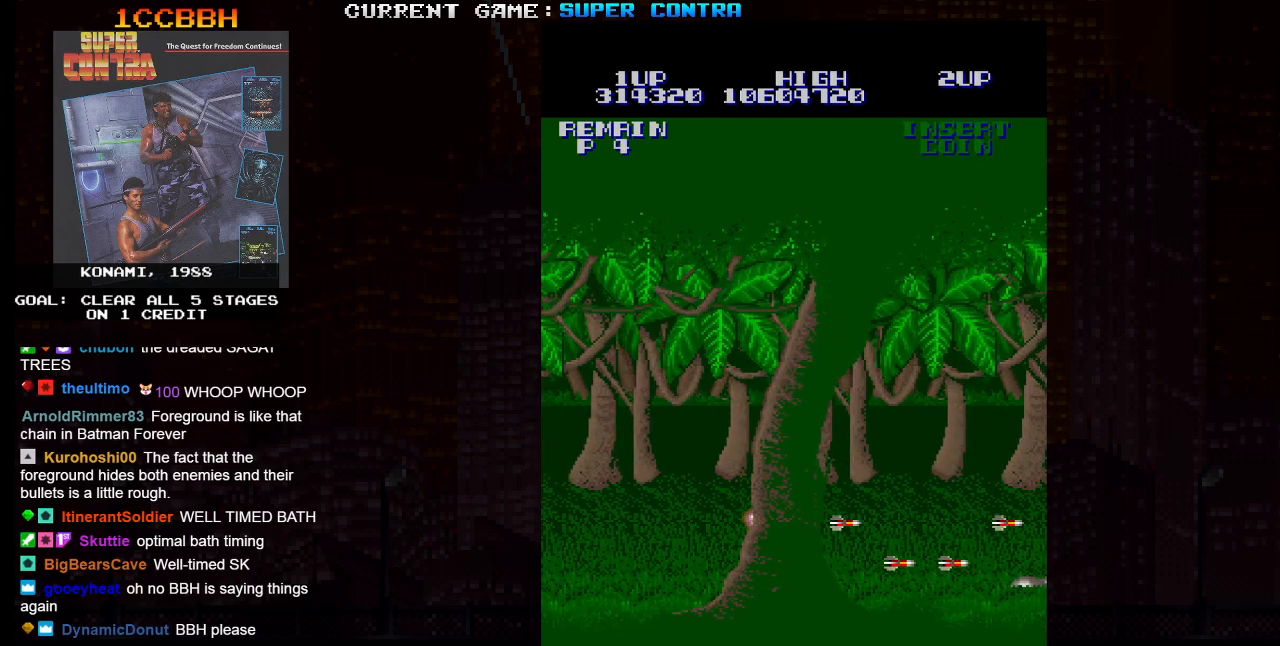
{"buttons": ["SQUARE"], "left_stick": "right", "events": [[17, "left_stick", "right"]]}
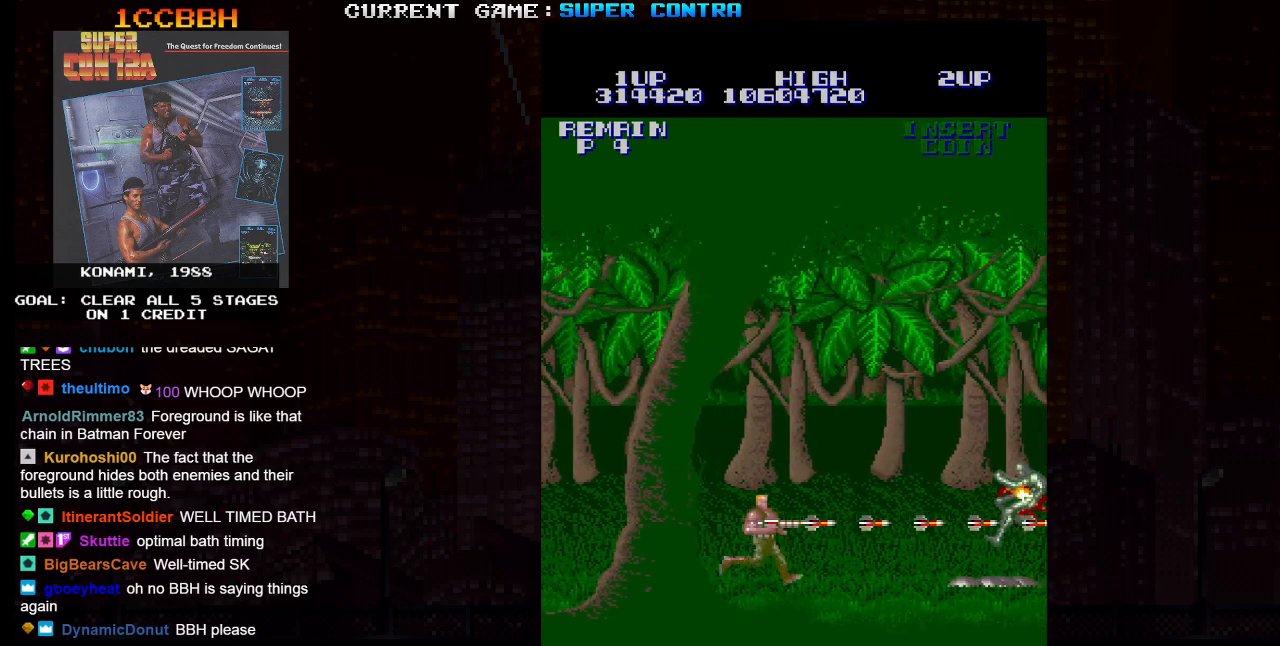
{"buttons": ["SQUARE"], "left_stick": "down", "events": [[100, "left_stick", "center"], [150, "left_stick", "down"]]}
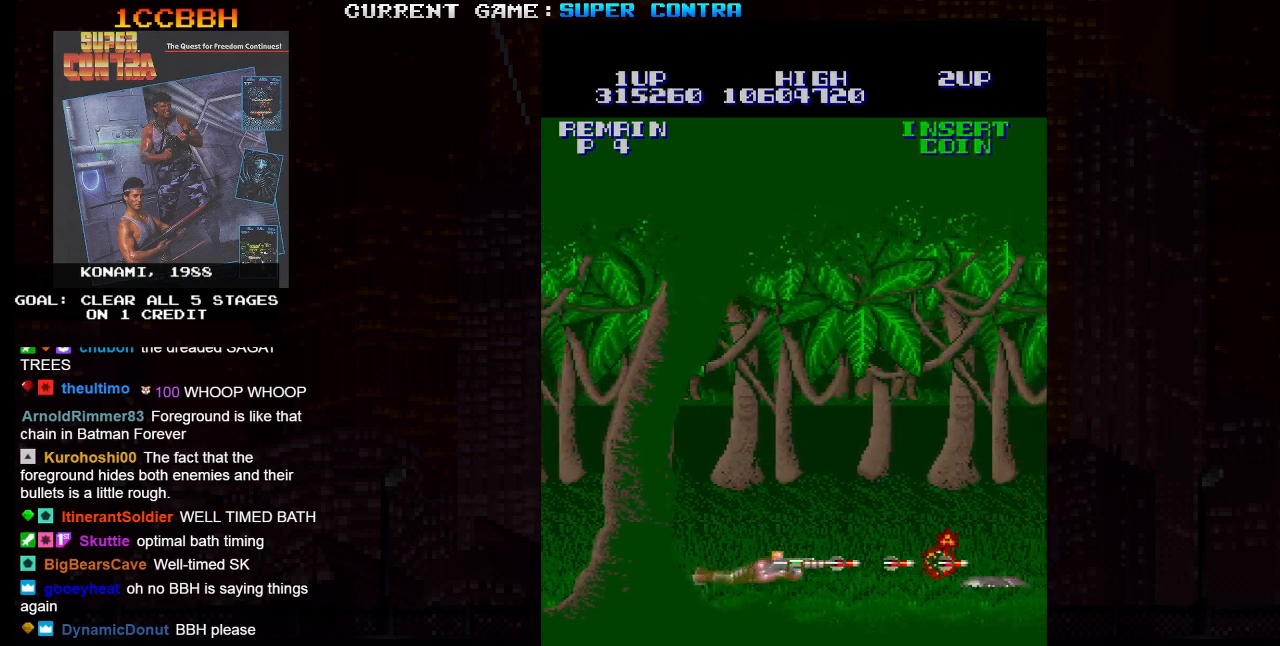
{"buttons": ["SQUARE"], "left_stick": "right", "events": [[333, "left_stick", "right"]]}
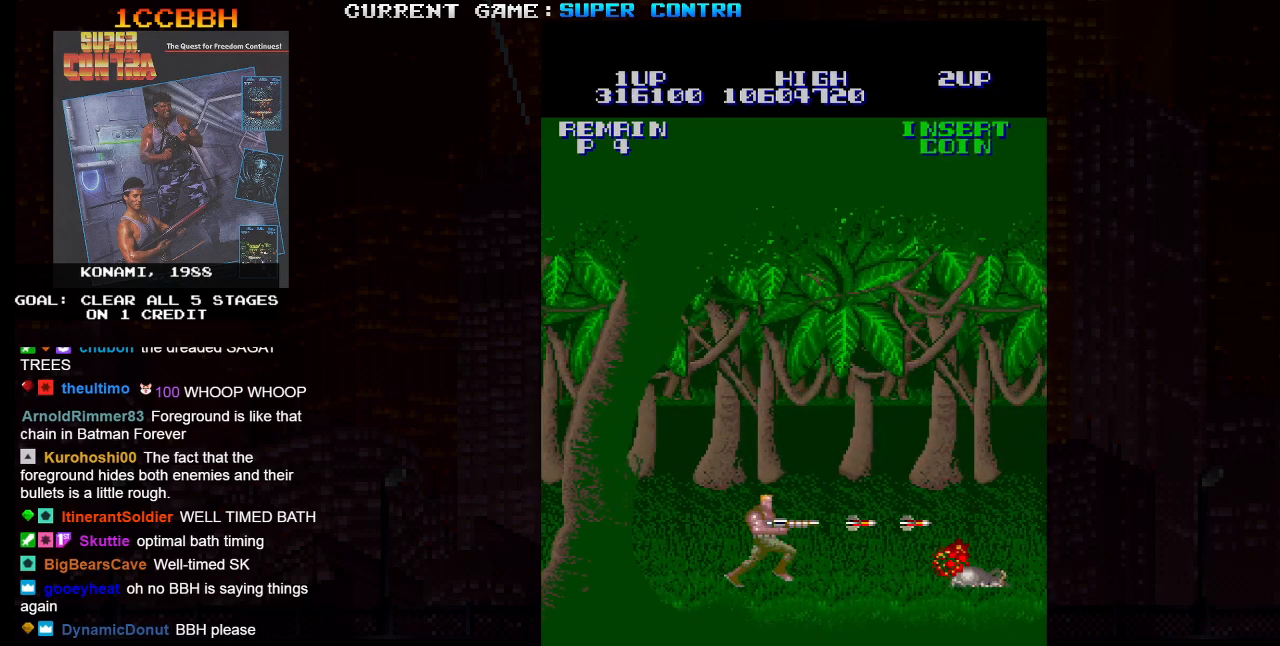
{"buttons": ["SQUARE"], "left_stick": "down", "events": [[233, "left_stick", "down"]]}
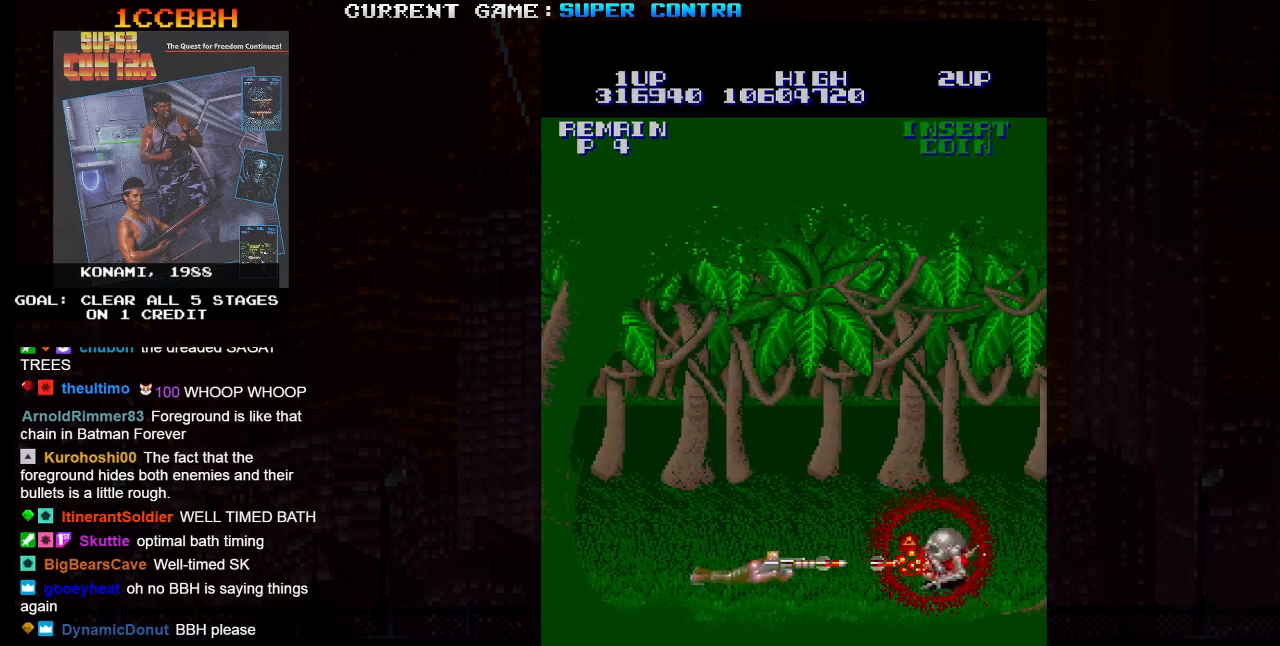
{"buttons": ["SQUARE"], "left_stick": "right", "events": [[400, "left_stick", "right"]]}
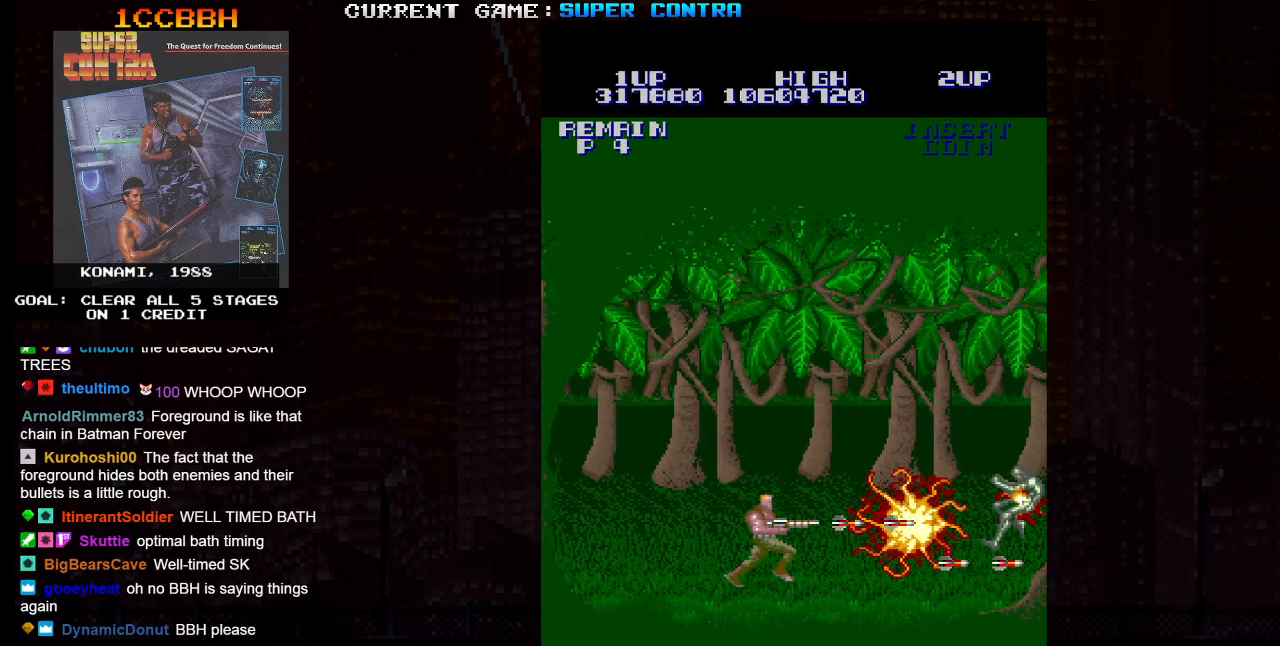
{"buttons": ["SQUARE"], "left_stick": "right", "events": [[167, "left_stick", "center"], [283, "left_stick", "right"]]}
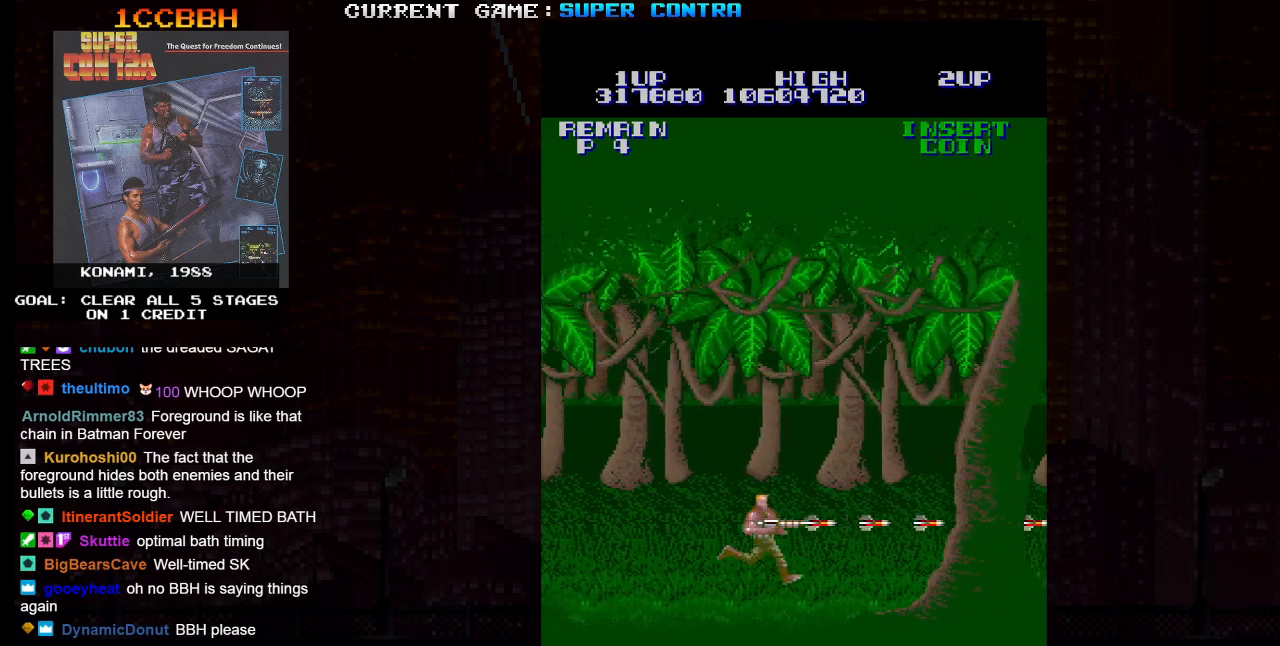
{"buttons": ["SQUARE"], "left_stick": "right", "events": []}
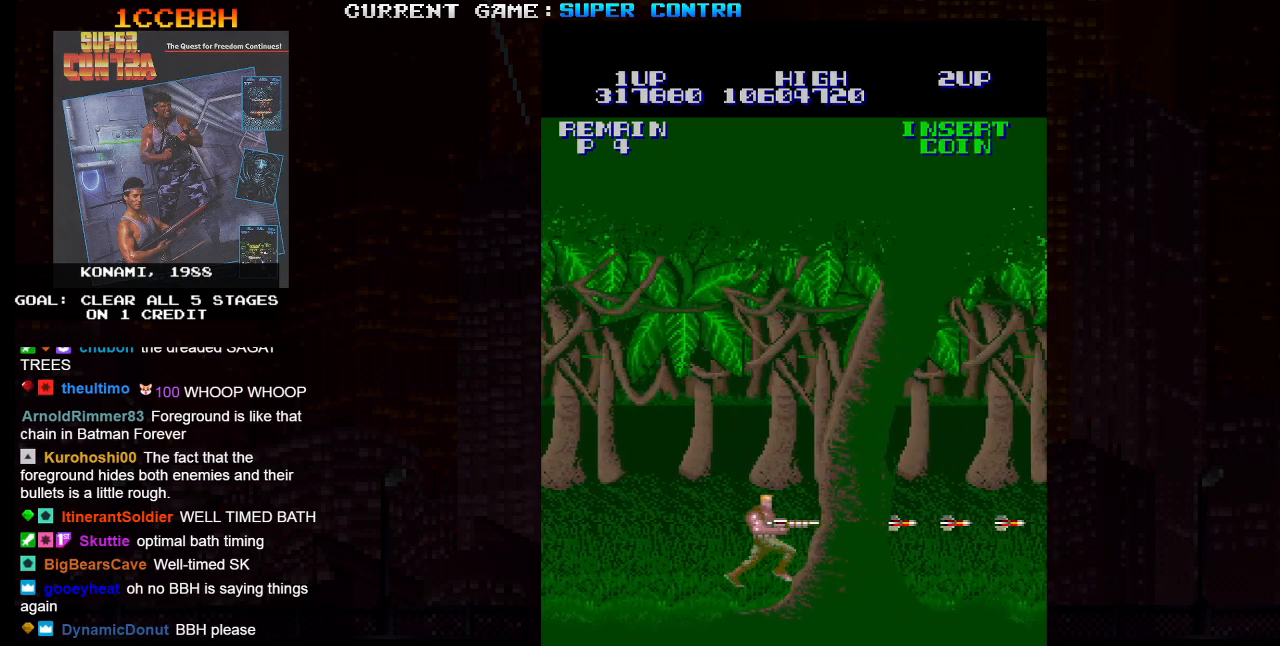
{"buttons": ["SQUARE"], "left_stick": "center", "events": [[233, "left_stick", "center"]]}
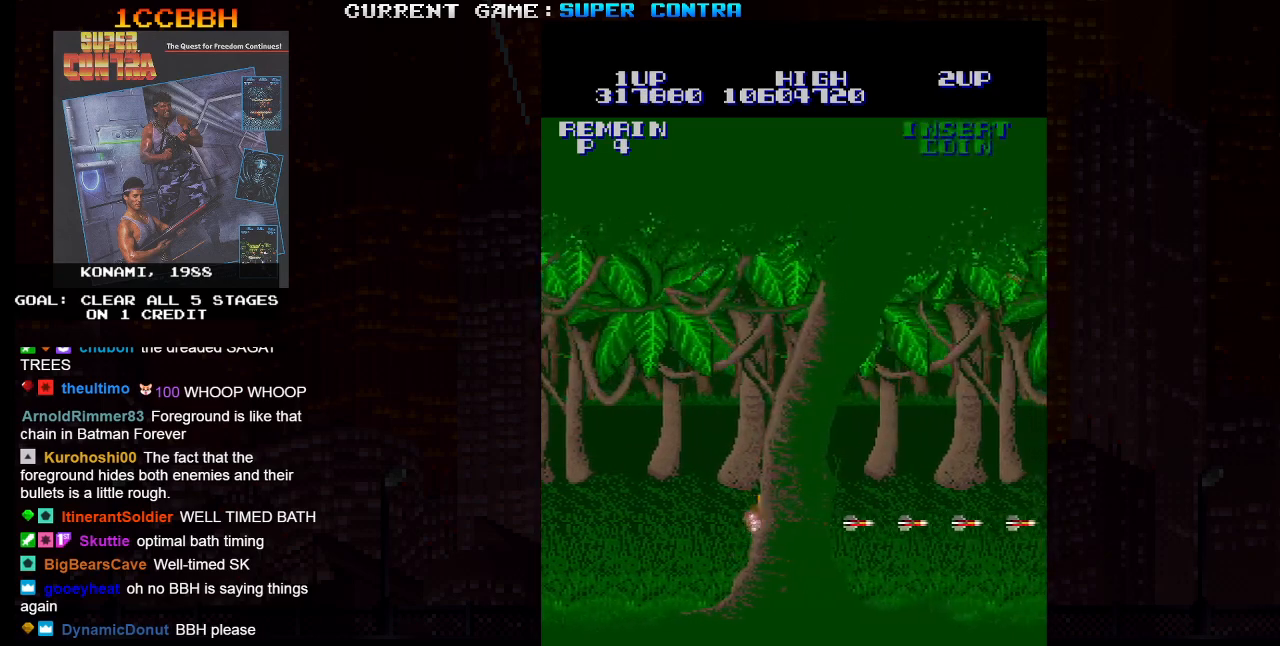
{"buttons": [], "left_stick": "center", "events": [[50, "left_stick", "right"], [400, "SQUARE", "up"], [450, "left_stick", "center"]]}
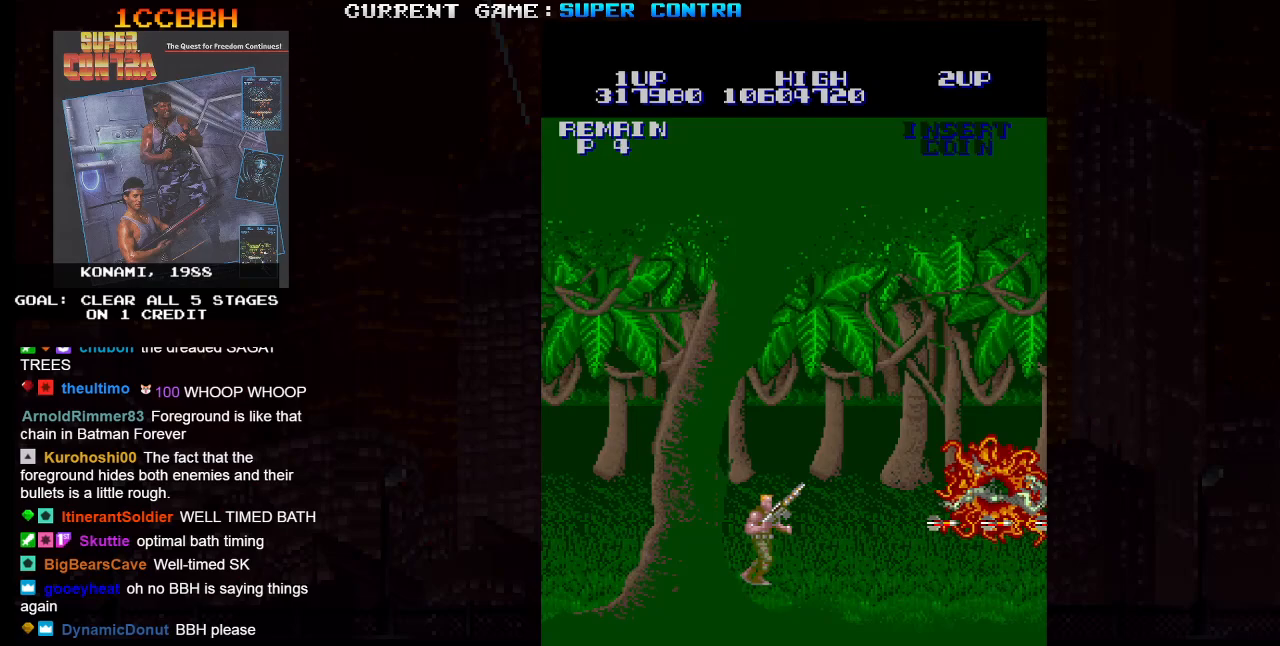
{"buttons": [], "left_stick": "right", "events": [[83, "SQUARE", "down"], [100, "left_stick", "right"], [233, "SQUARE", "up"], [400, "SQUARE", "down"], [500, "SQUARE", "up"]]}
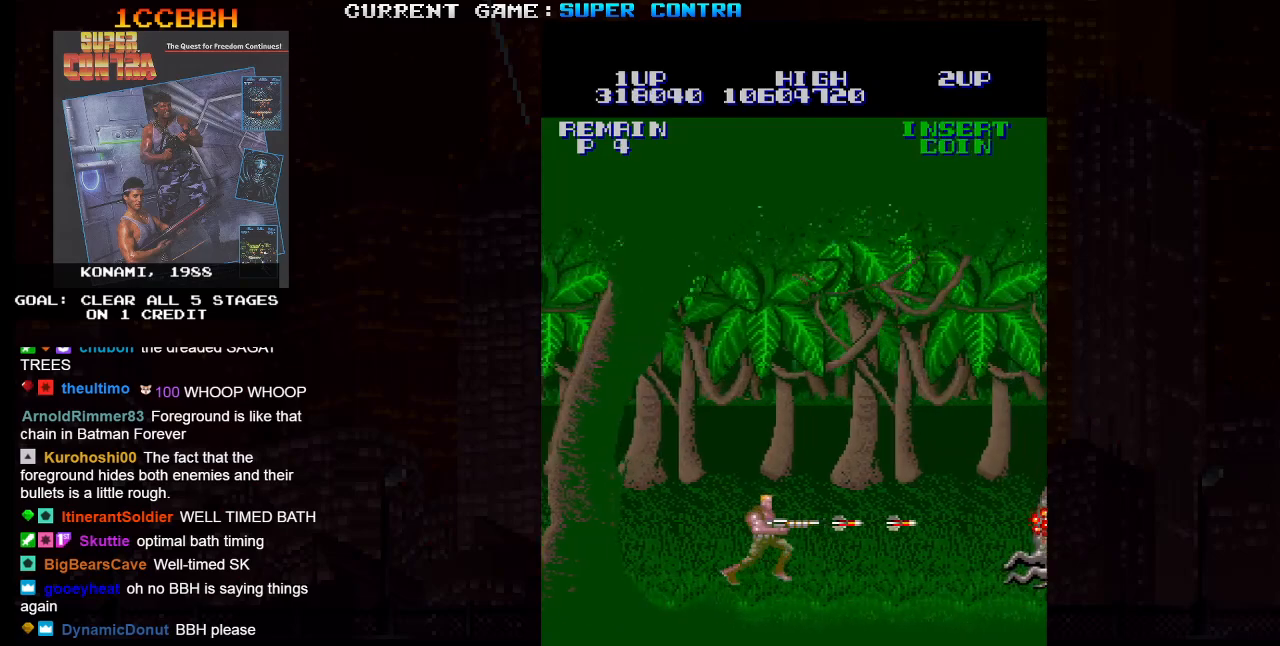
{"buttons": ["SQUARE"], "left_stick": "right", "events": [[50, "SQUARE", "down"], [167, "left_stick", "down"], [367, "left_stick", "center"], [433, "left_stick", "right"]]}
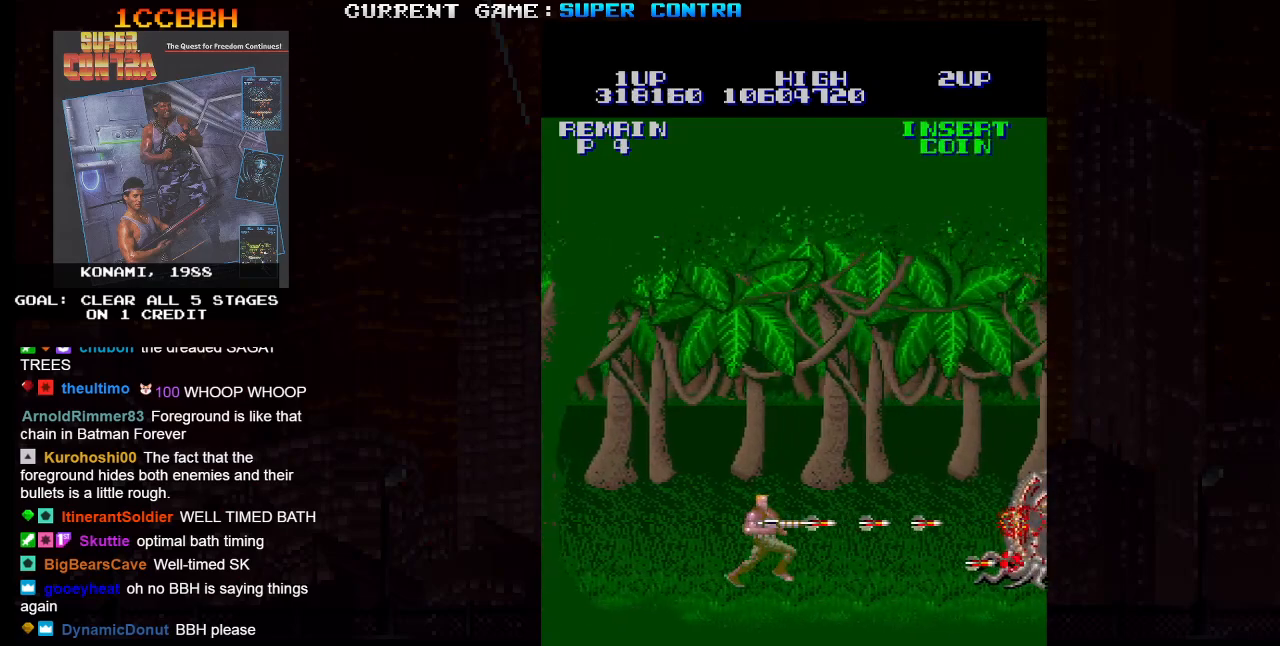
{"buttons": ["SQUARE"], "left_stick": "right", "events": []}
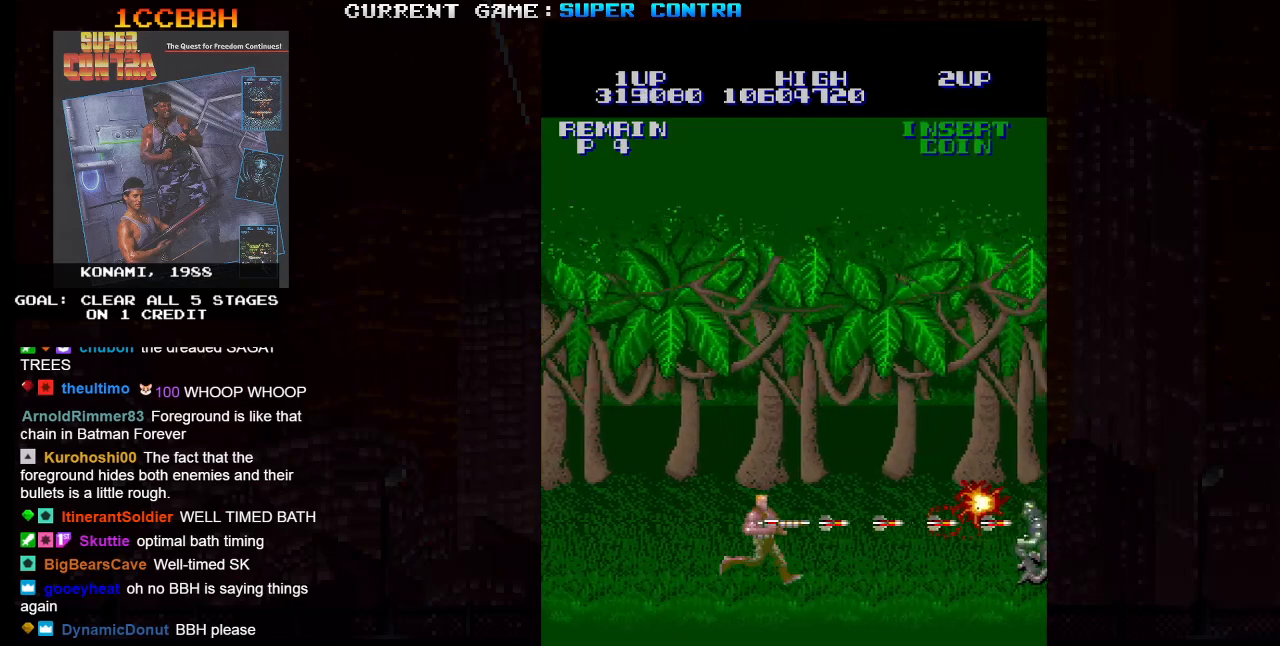
{"buttons": ["SQUARE"], "left_stick": "right", "events": []}
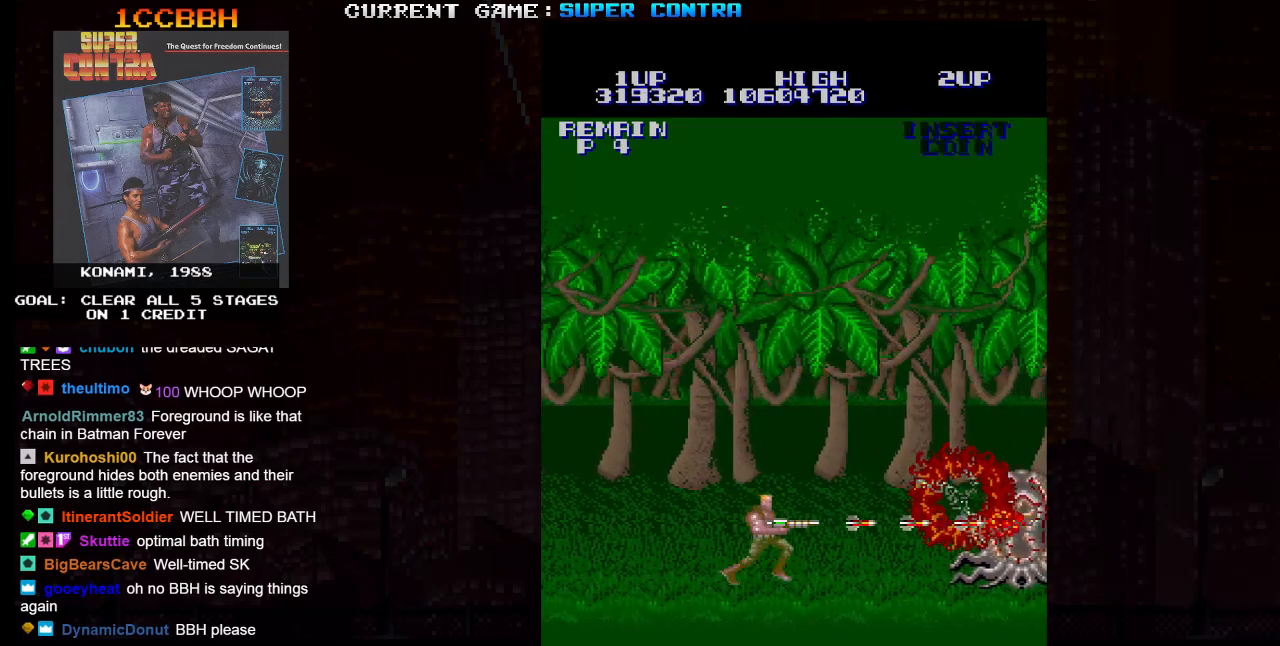
{"buttons": ["SQUARE"], "left_stick": "right", "events": []}
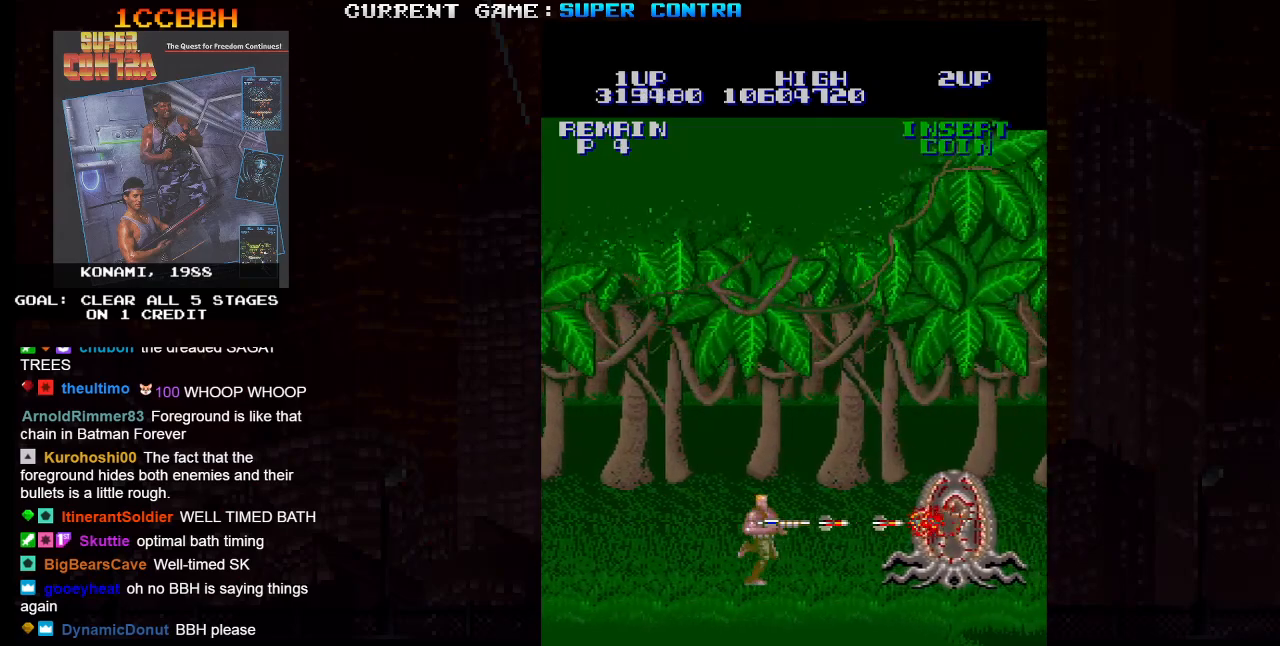
{"buttons": ["SQUARE"], "left_stick": "right", "events": []}
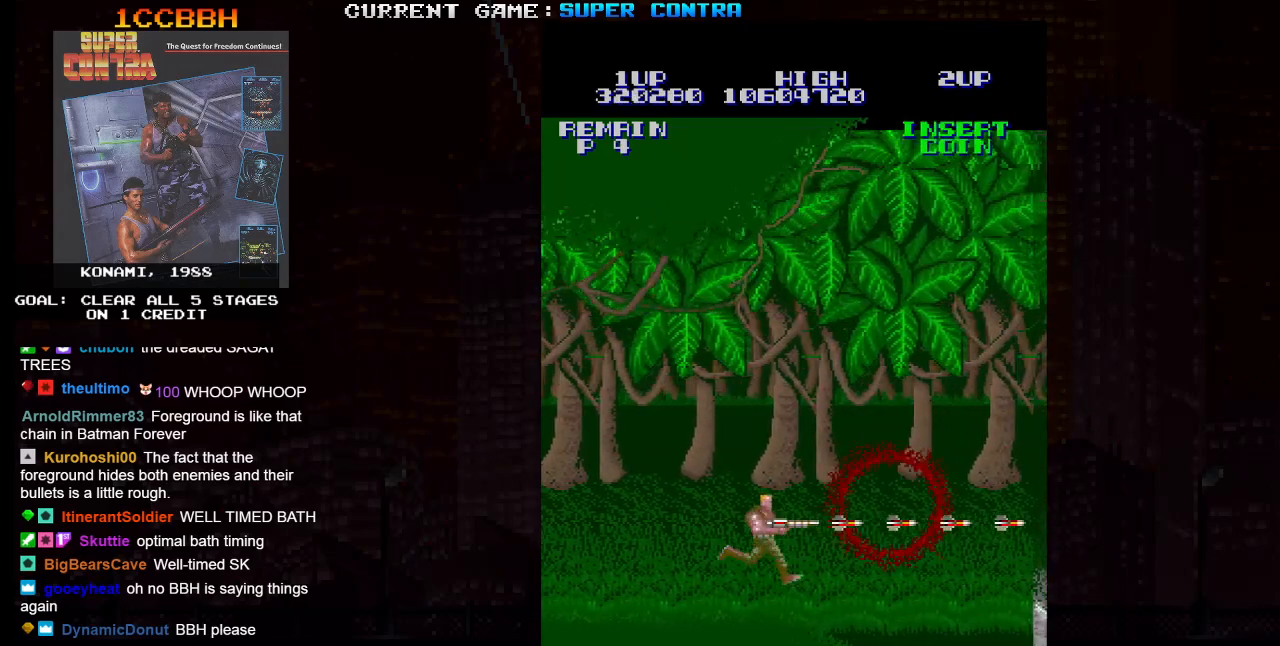
{"buttons": [], "left_stick": "right", "events": [[183, "SQUARE", "up"], [333, "SQUARE", "down"], [417, "SQUARE", "up"]]}
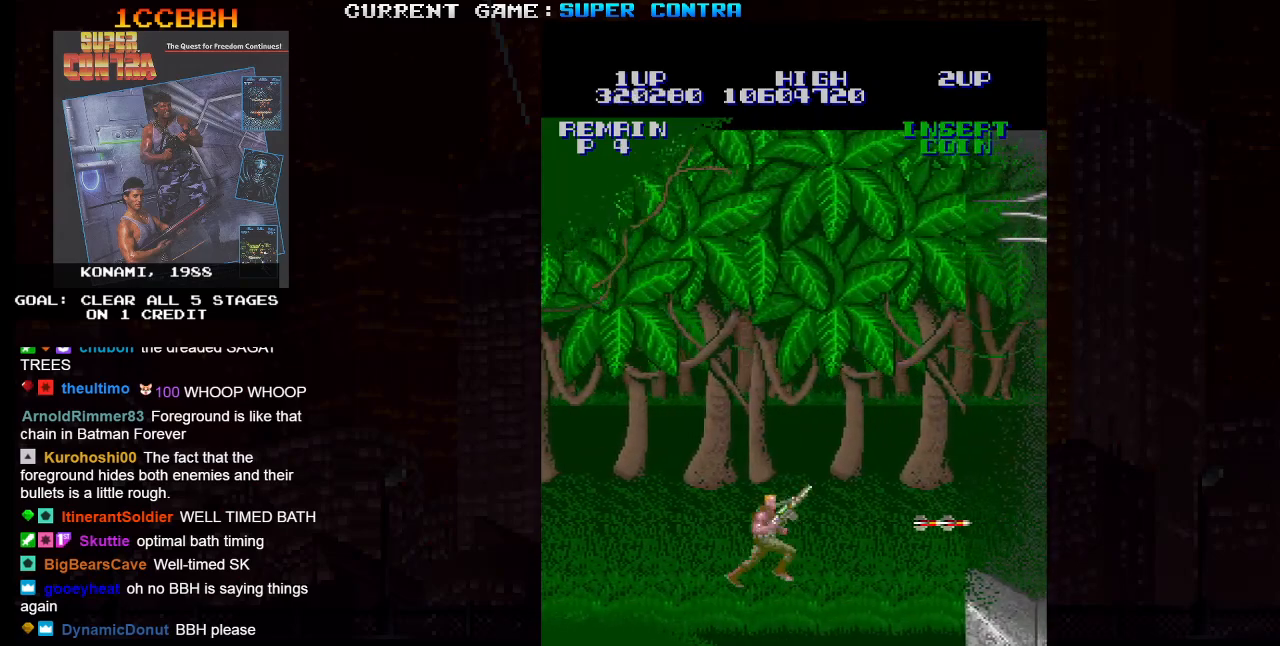
{"buttons": [], "left_stick": "right", "events": [[33, "SQUARE", "down"], [283, "SQUARE", "up"]]}
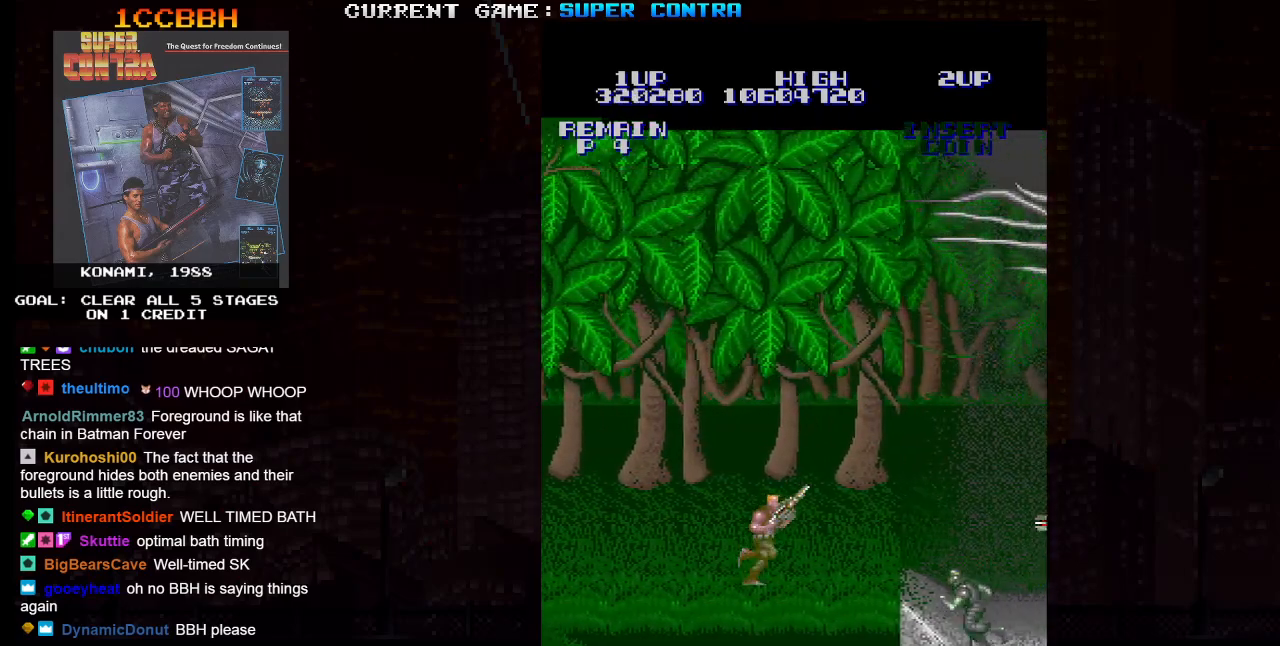
{"buttons": ["SQUARE"], "left_stick": "down", "events": [[117, "SQUARE", "down"], [183, "left_stick", "down"]]}
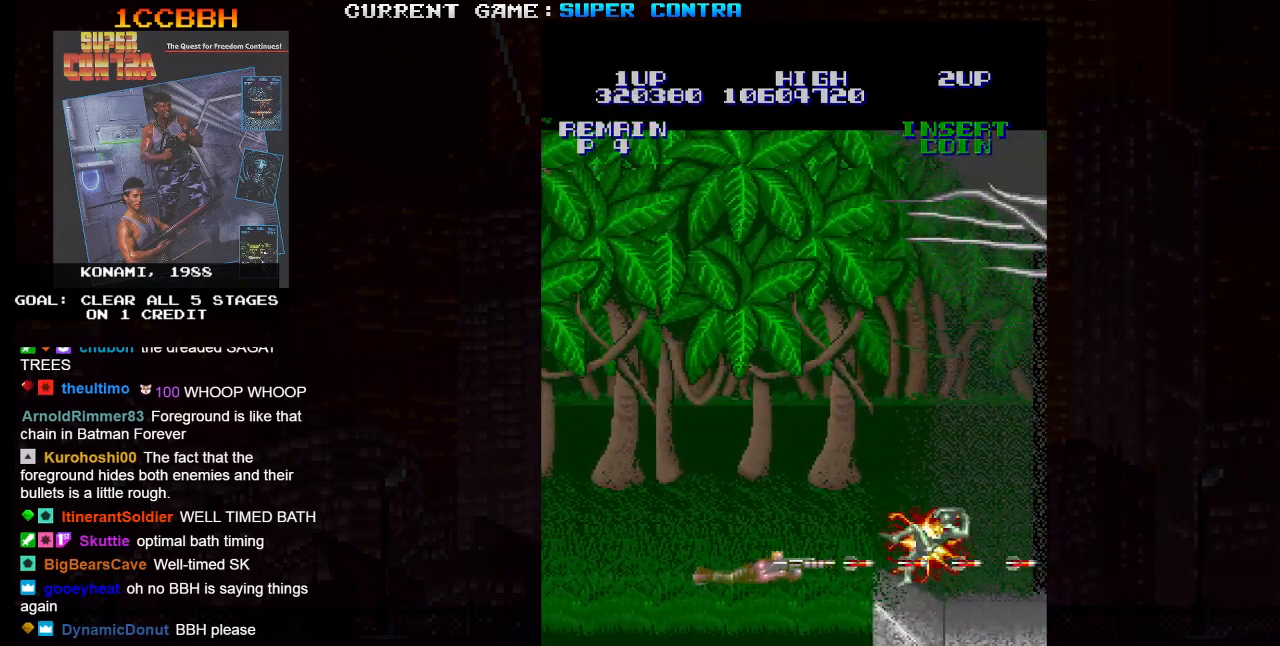
{"buttons": ["SQUARE"], "left_stick": "down-right", "events": [[167, "left_stick", "down-right"]]}
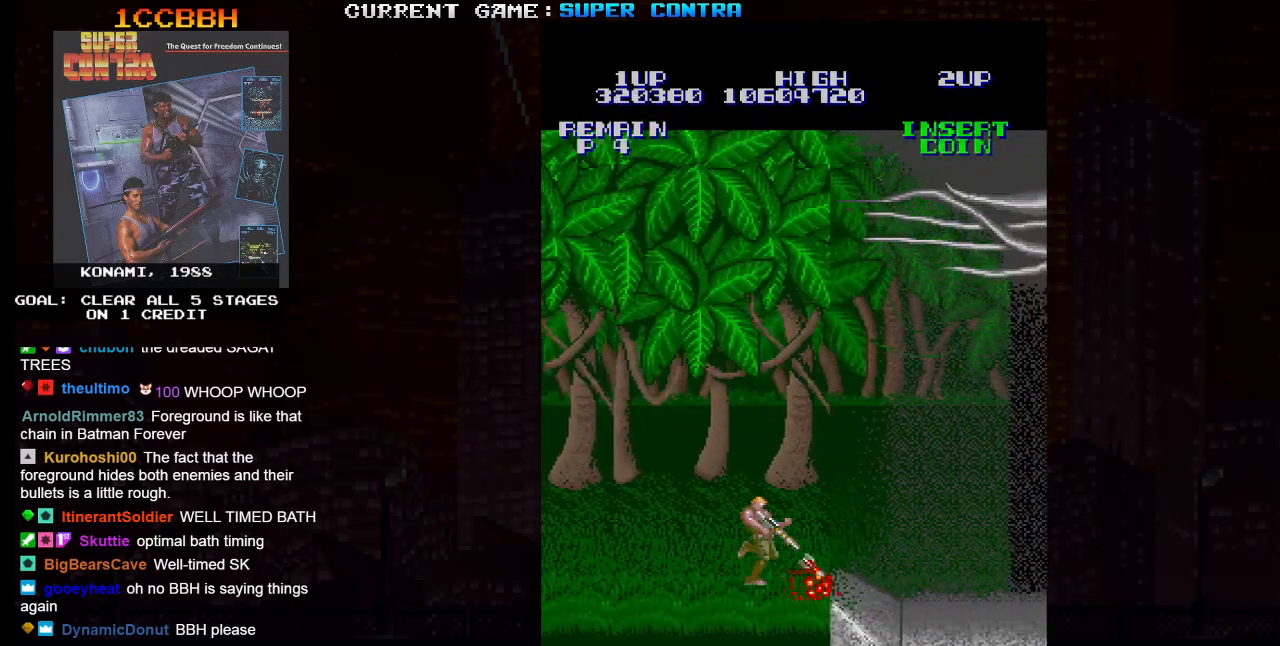
{"buttons": ["SQUARE"], "left_stick": "right"}
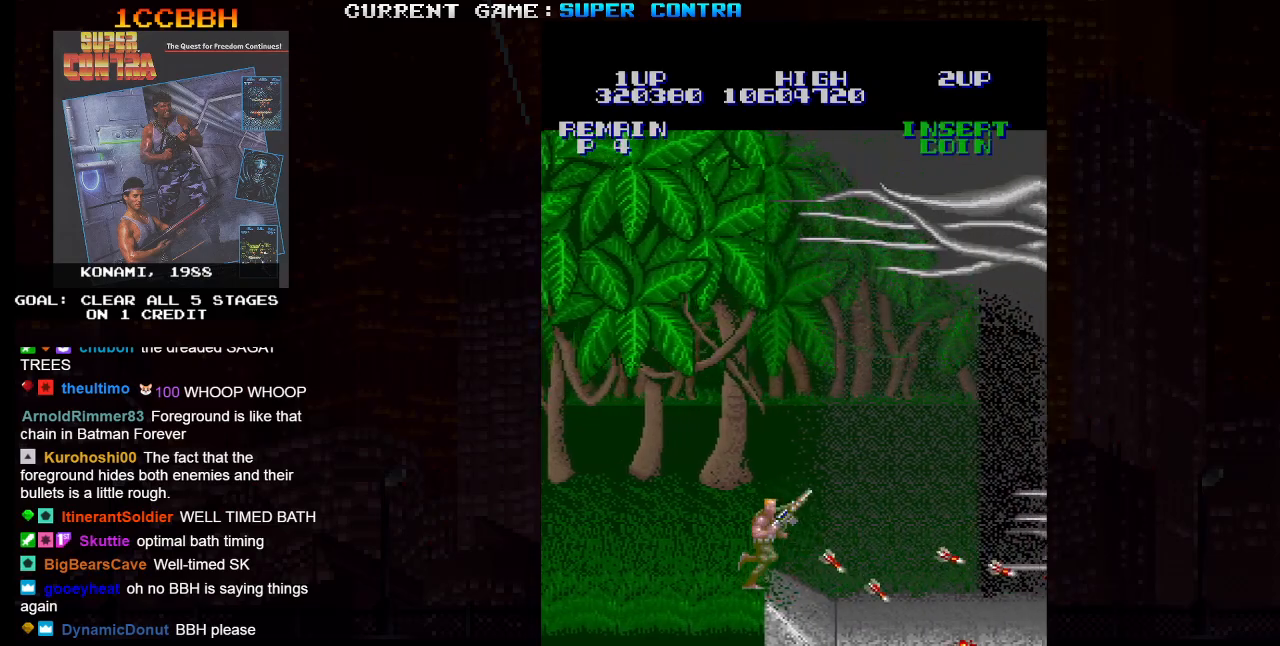
{"buttons": ["SQUARE"], "left_stick": "right", "events": [[117, "left_stick", "up-right"], [483, "left_stick", "right"]]}
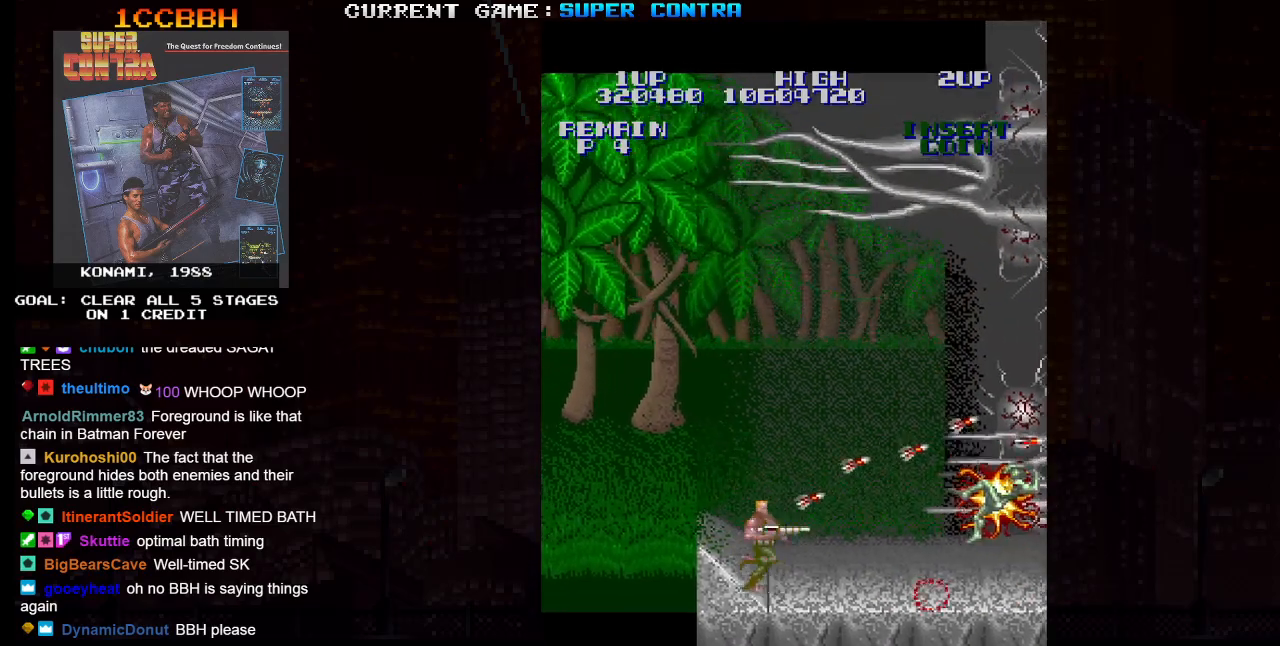
{"buttons": ["SQUARE"], "left_stick": "up-right", "events": [[117, "left_stick", "up"], [217, "left_stick", "up-right"]]}
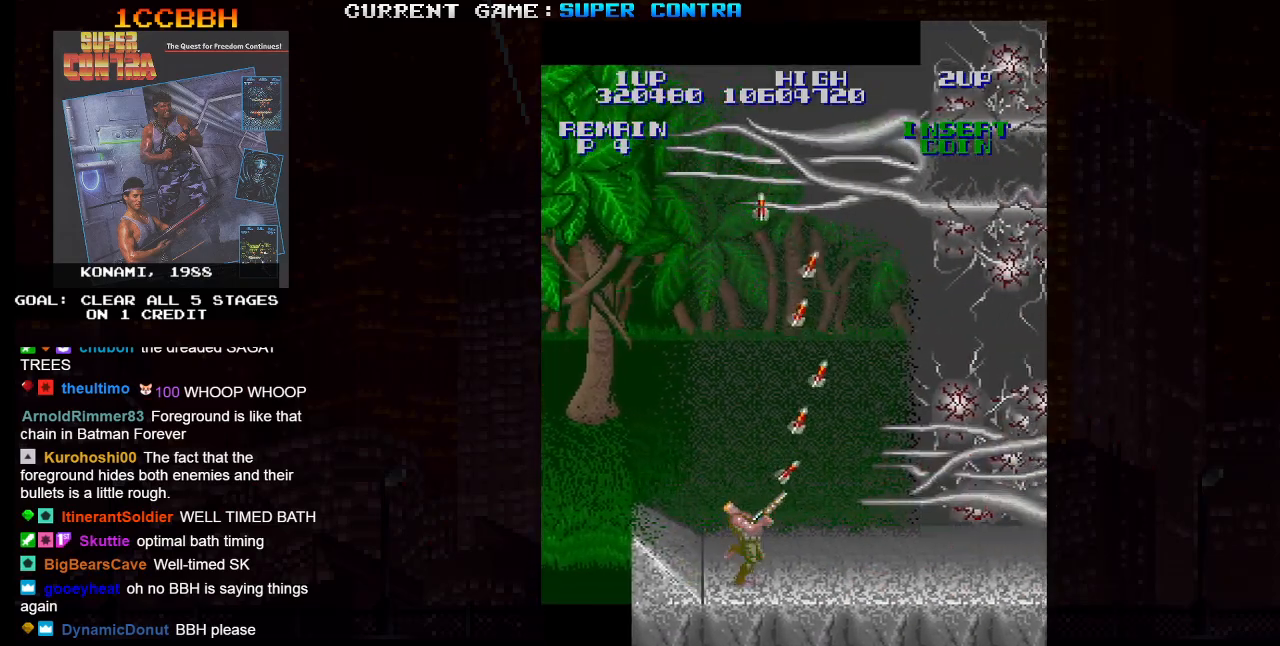
{"buttons": ["SQUARE"], "left_stick": "up-right", "events": [[233, "TRIANGLE", "down"], [333, "TRIANGLE", "up"]]}